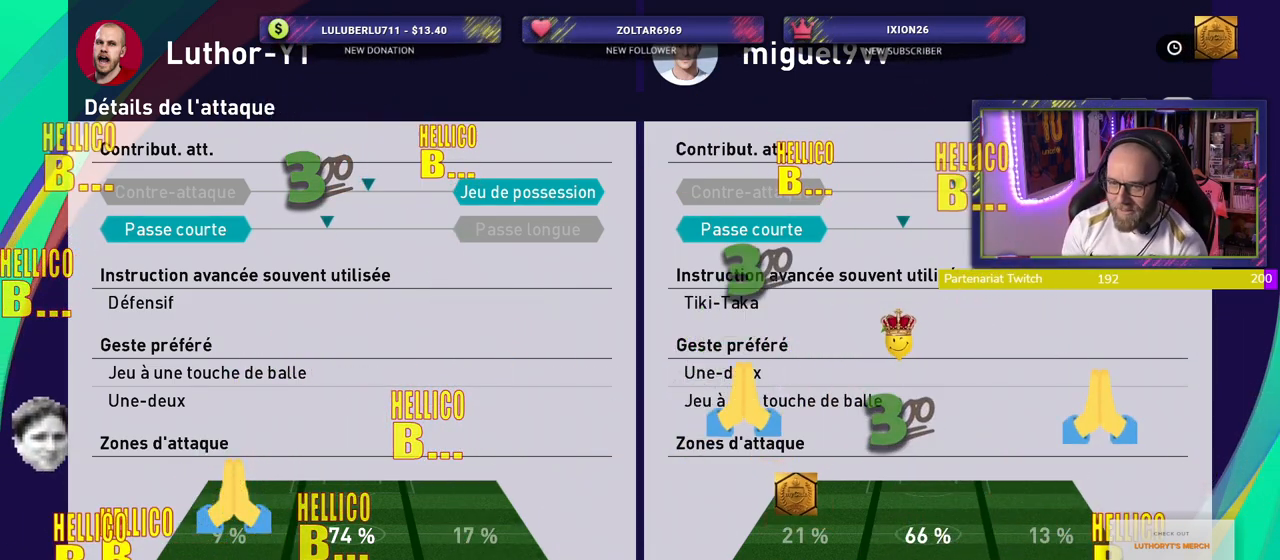
Gameplay with a controller (PlayStation layout); each line is a JSON object with the inputs held at the frame after it. "events" lists button and stick changes between this image and that frame as [ms after this image, input, new state], when the widget could be followed in between.
{"buttons": ["R1"], "left_stick": "center", "right_stick": "center", "events": [[440, "R1", "down"]]}
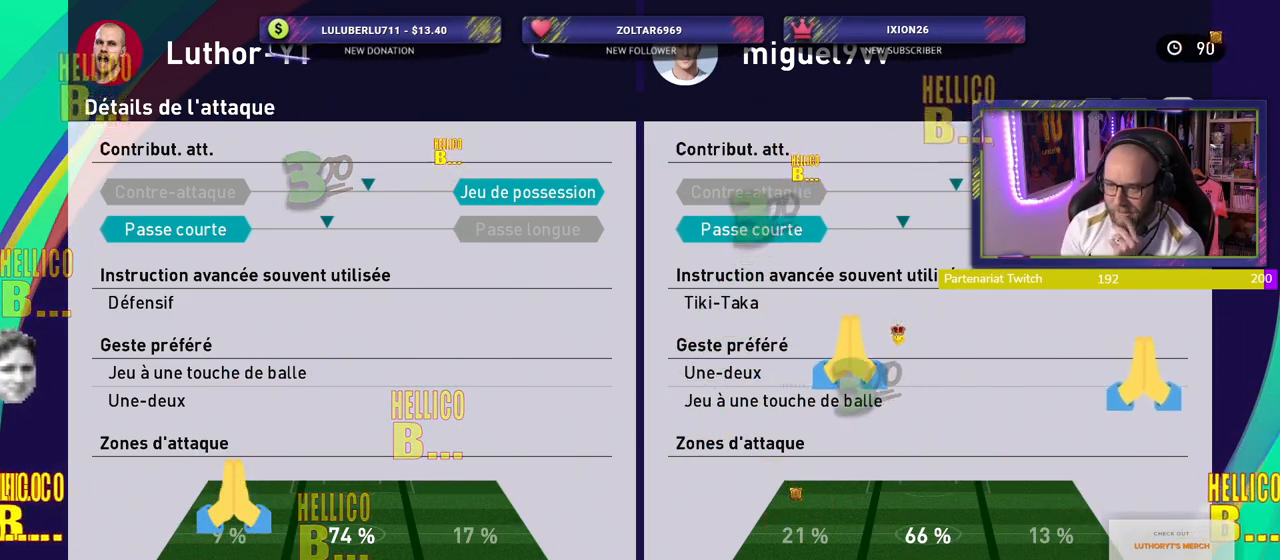
{"buttons": [], "left_stick": "center", "right_stick": "center", "events": [[40, "R1", "up"]]}
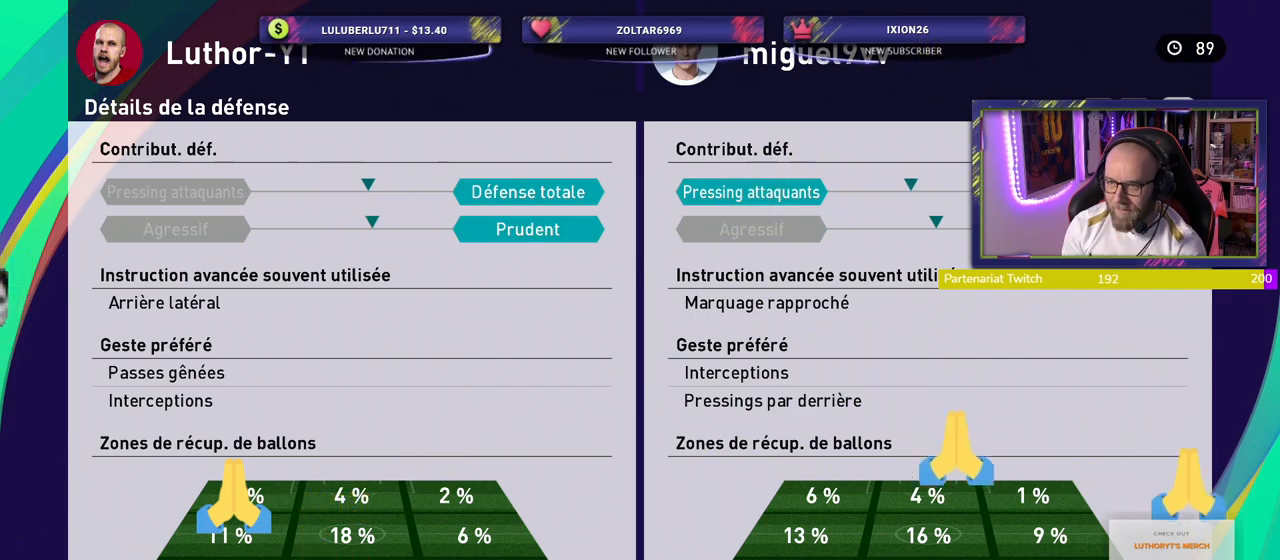
{"buttons": [], "left_stick": "center", "right_stick": "center", "events": [[280, "L1", "down"], [460, "L1", "up"]]}
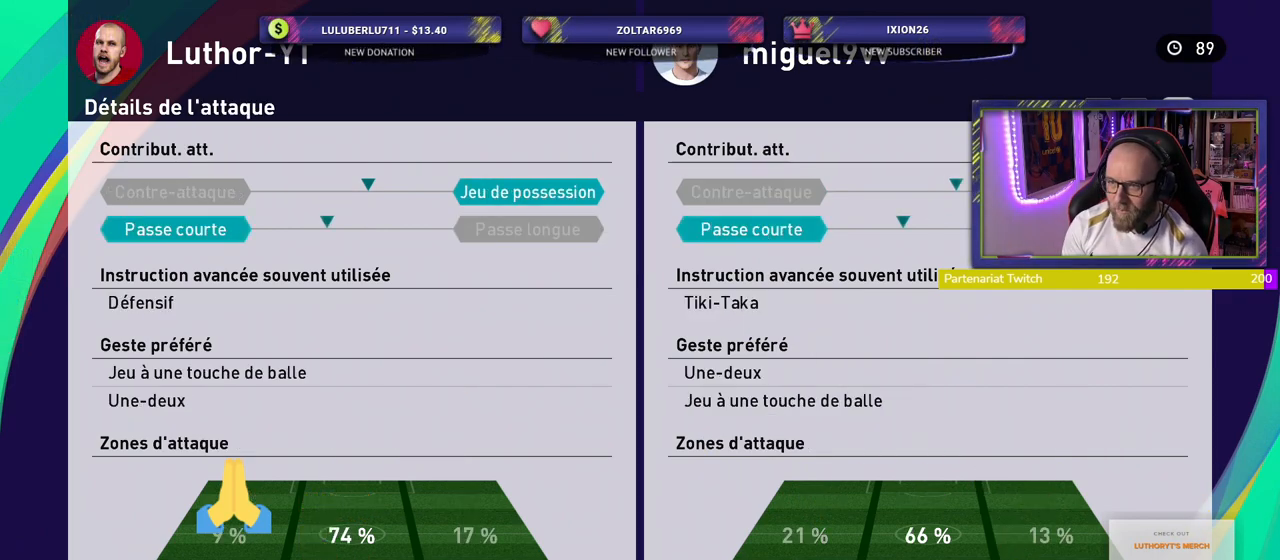
{"buttons": [], "left_stick": "center", "right_stick": "center", "events": []}
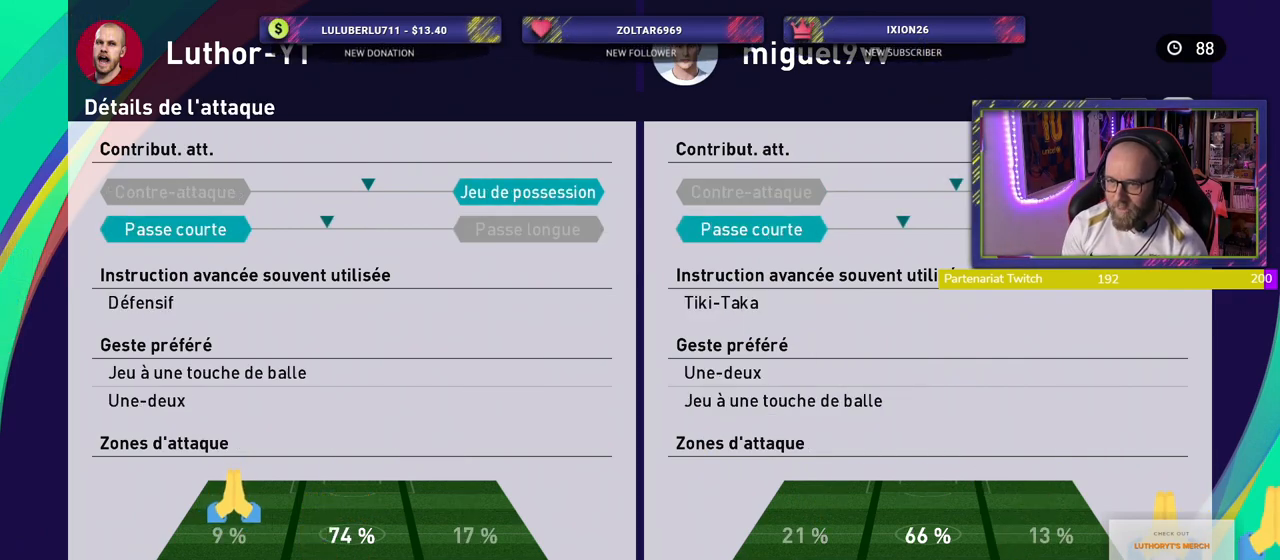
{"buttons": [], "left_stick": "center", "right_stick": "center", "events": [[140, "R1", "down"], [240, "R1", "up"]]}
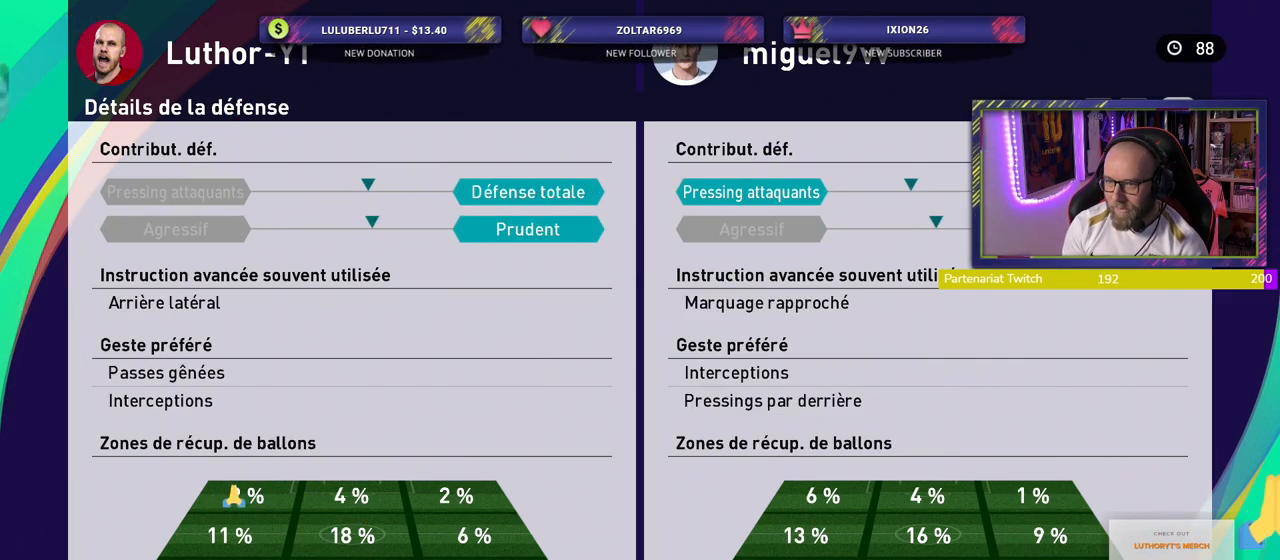
{"buttons": [], "left_stick": "center", "right_stick": "center", "events": []}
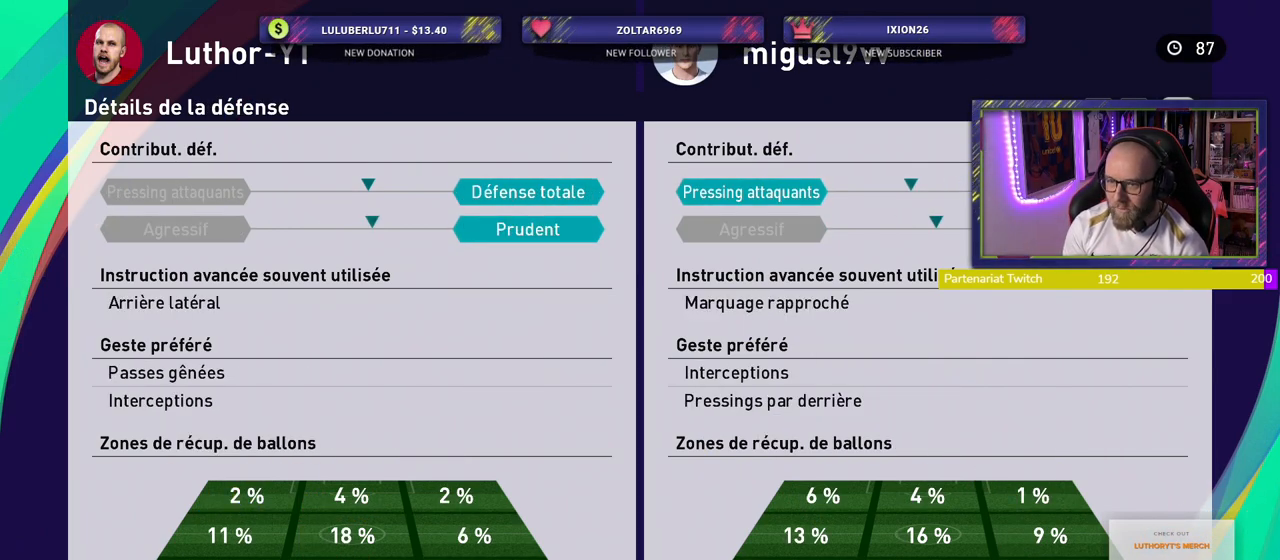
{"buttons": ["L1"], "left_stick": "center", "right_stick": "center", "events": [[40, "R1", "down"], [160, "R1", "up"], [400, "L1", "down"]]}
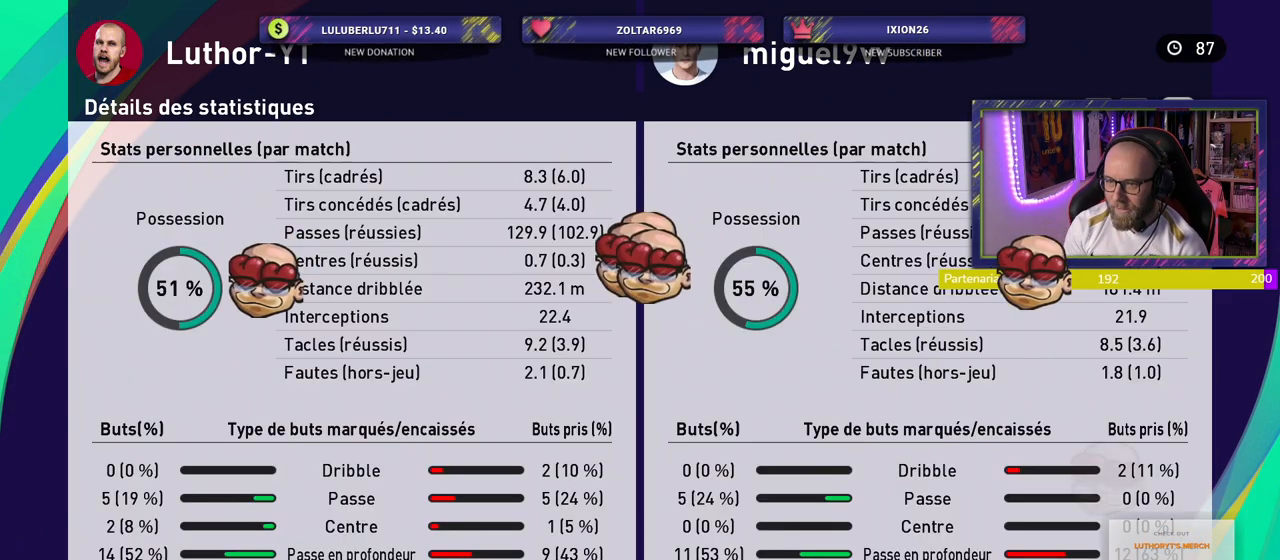
{"buttons": [], "left_stick": "center", "right_stick": "center", "events": [[40, "L1", "up"]]}
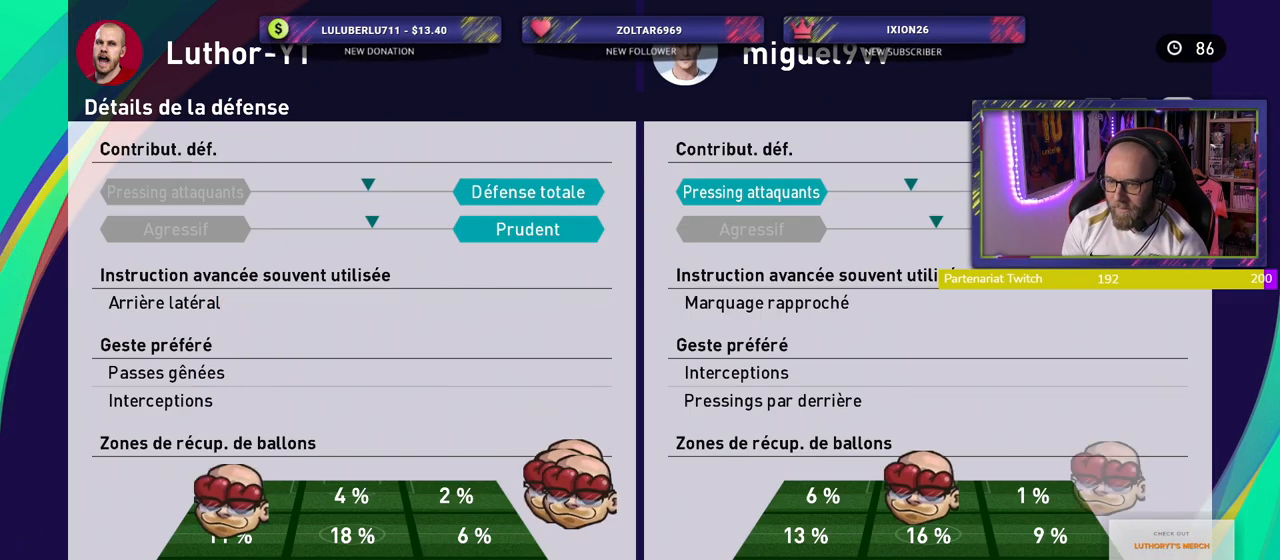
{"buttons": [], "left_stick": "center", "right_stick": "center", "events": []}
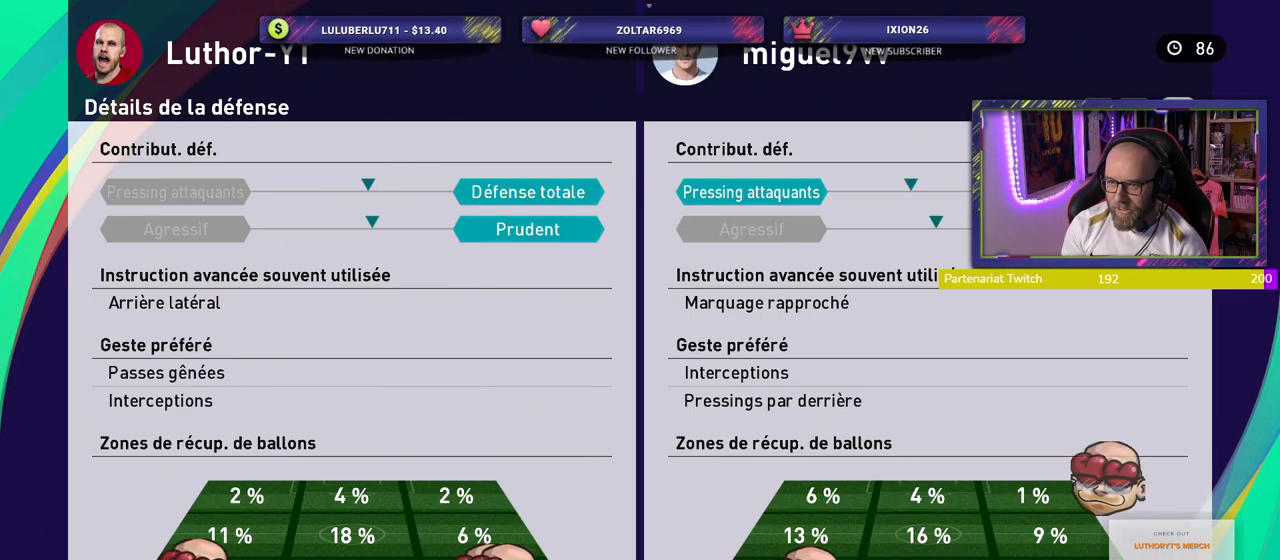
{"buttons": [], "left_stick": "center", "right_stick": "center", "events": [[160, "R1", "down"], [300, "R1", "up"]]}
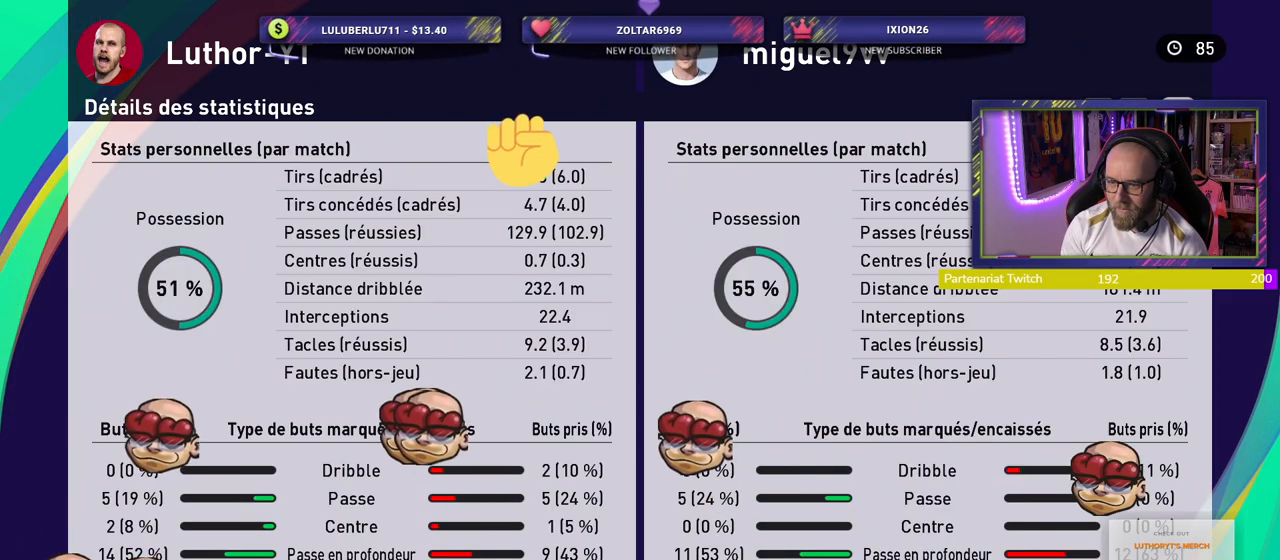
{"buttons": [], "left_stick": "center", "right_stick": "center", "events": []}
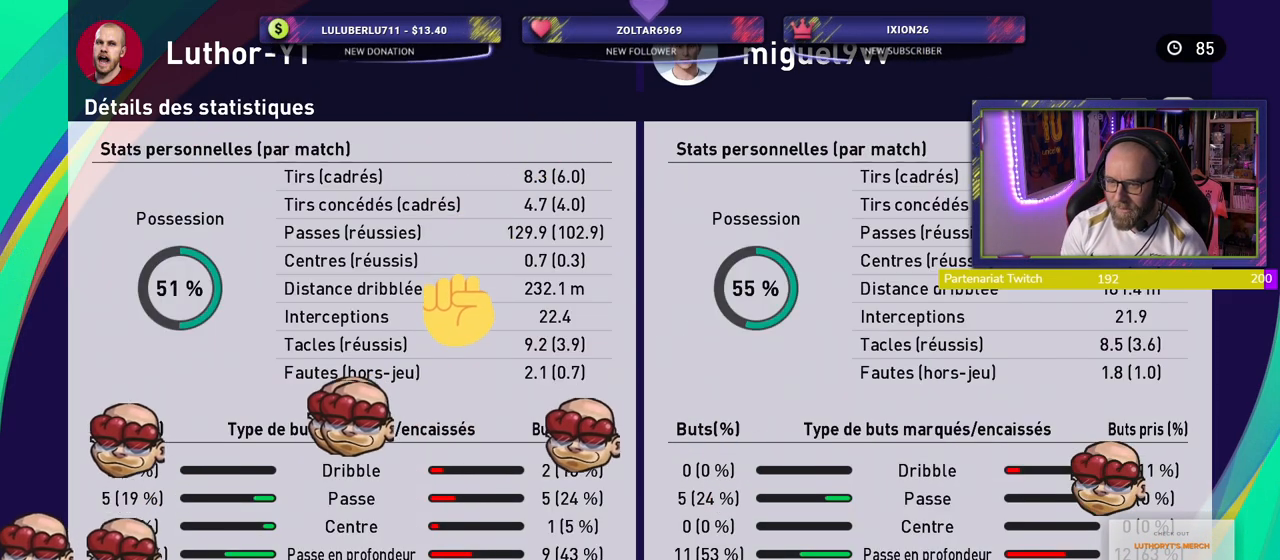
{"buttons": [], "left_stick": "center", "right_stick": "center", "events": [[40, "CIRCLE", "down"], [160, "CIRCLE", "up"]]}
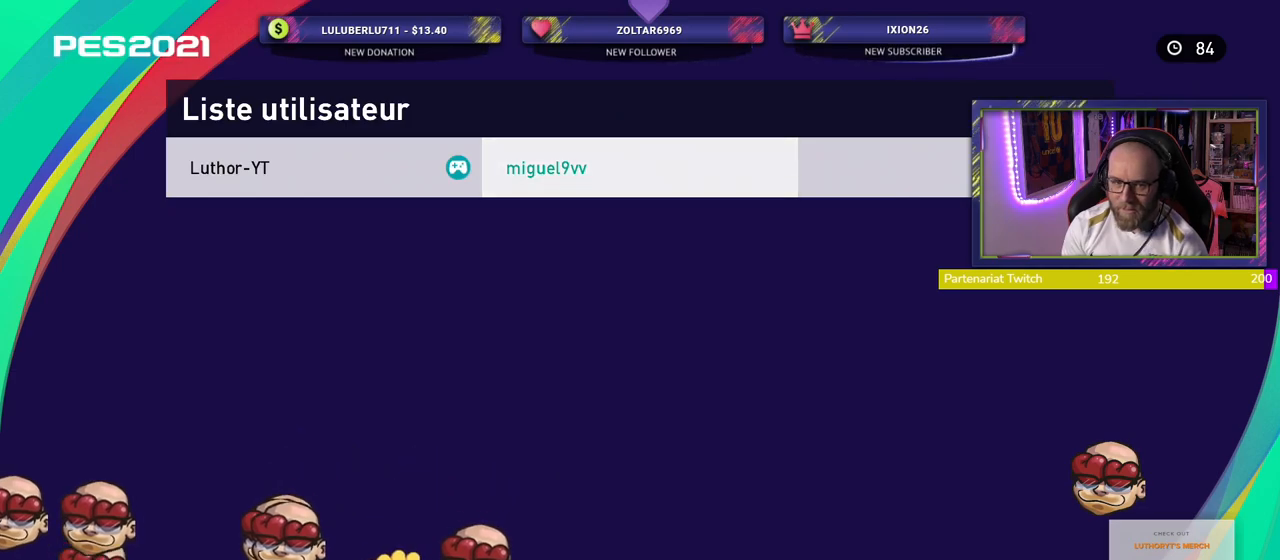
{"buttons": [], "left_stick": "center", "right_stick": "center", "events": []}
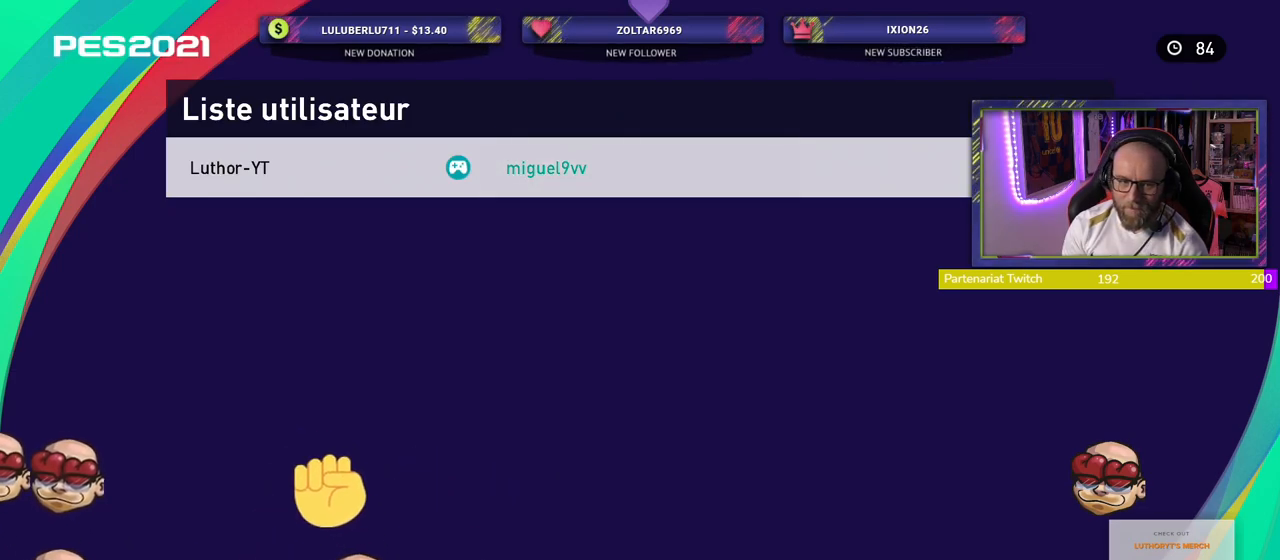
{"buttons": [], "left_stick": "center", "right_stick": "center", "events": [[100, "CIRCLE", "down"], [180, "CIRCLE", "up"]]}
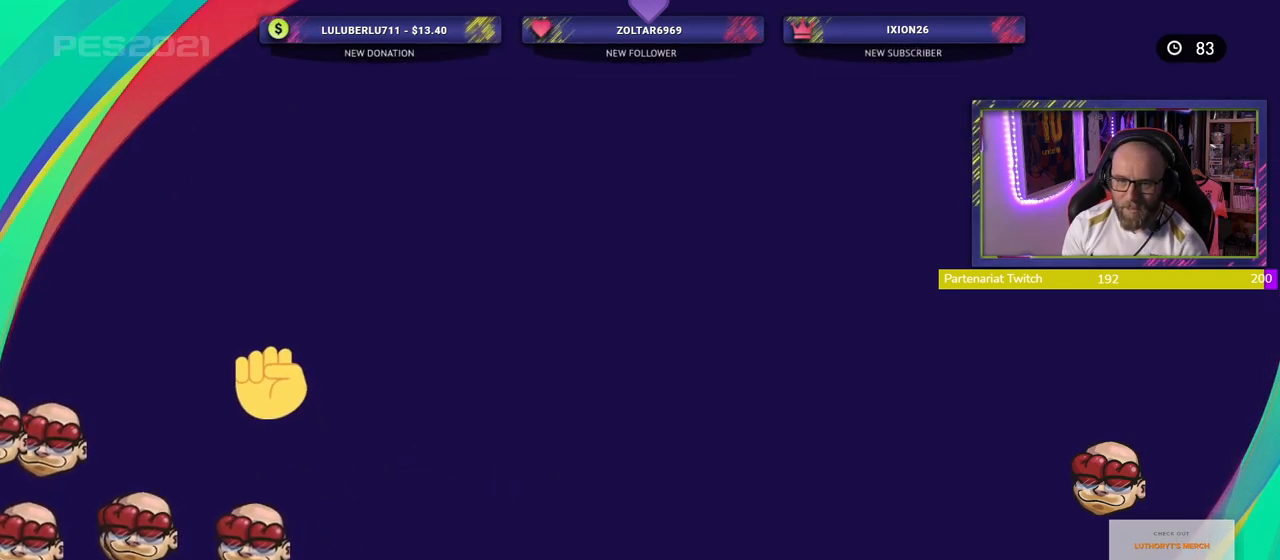
{"buttons": [], "left_stick": "center", "right_stick": "center", "events": []}
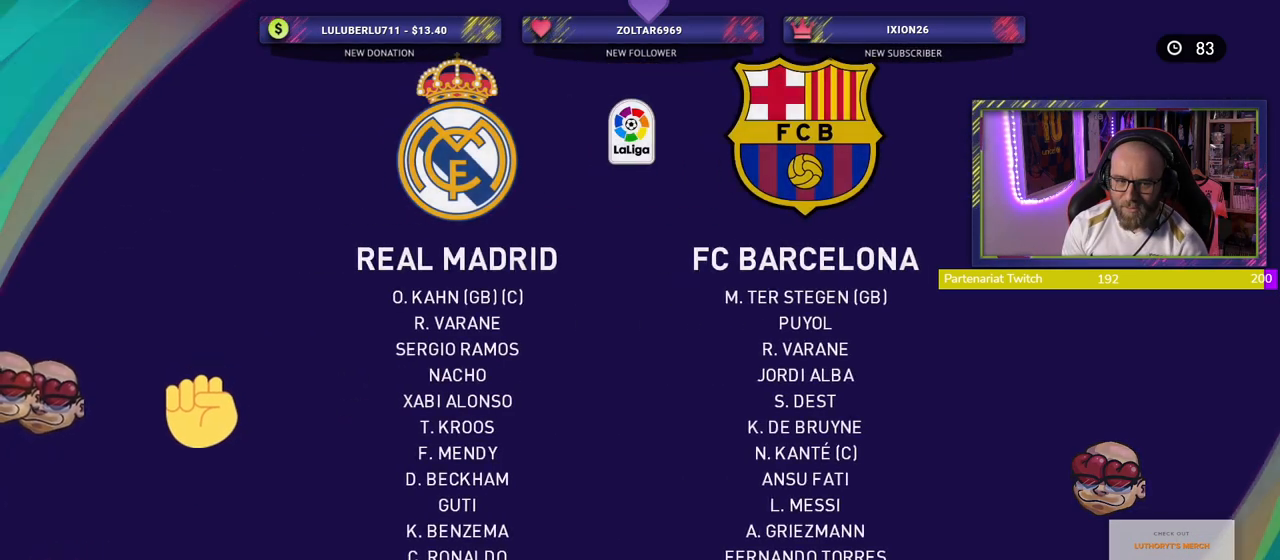
{"buttons": [], "left_stick": "center", "right_stick": "center", "events": []}
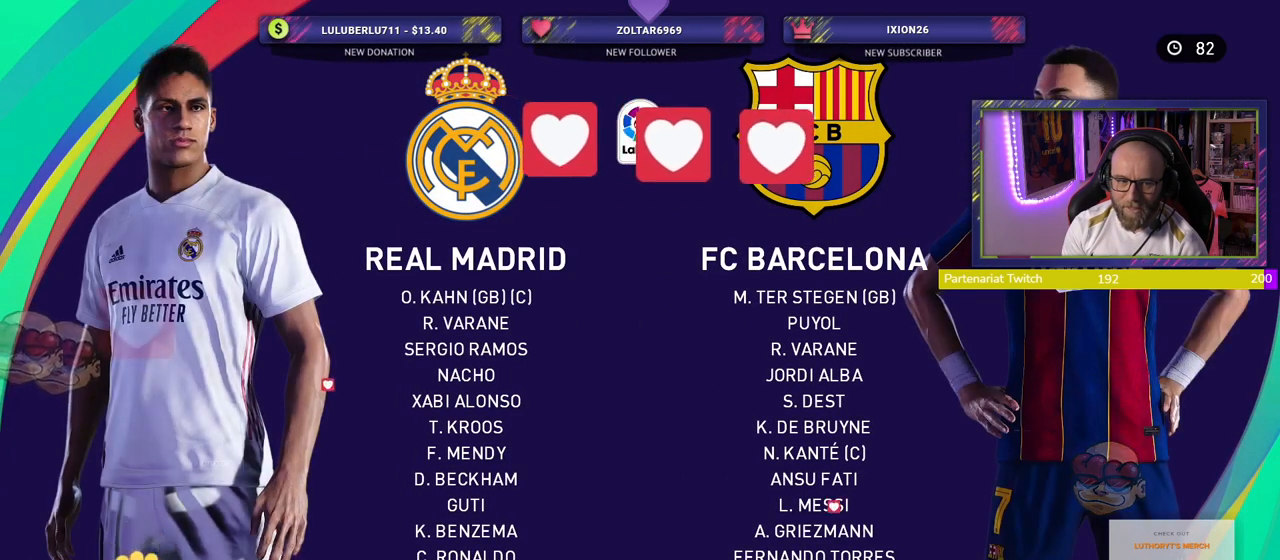
{"buttons": [], "left_stick": "center", "right_stick": "center", "events": []}
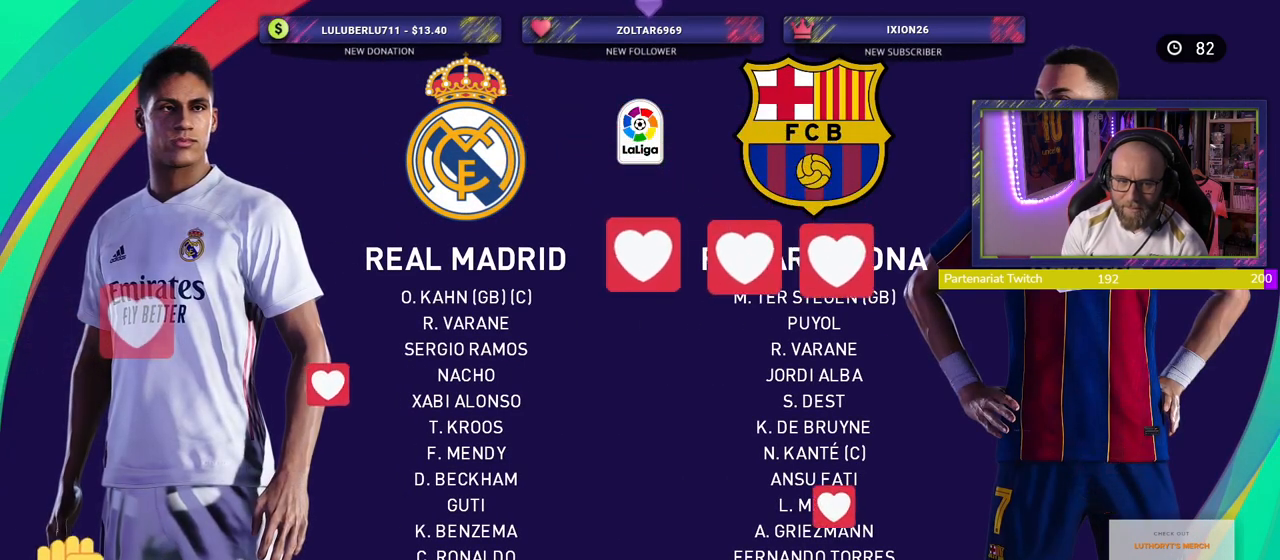
{"buttons": [], "left_stick": "center", "right_stick": "center", "events": [[160, "R1", "down"], [220, "R1", "up"]]}
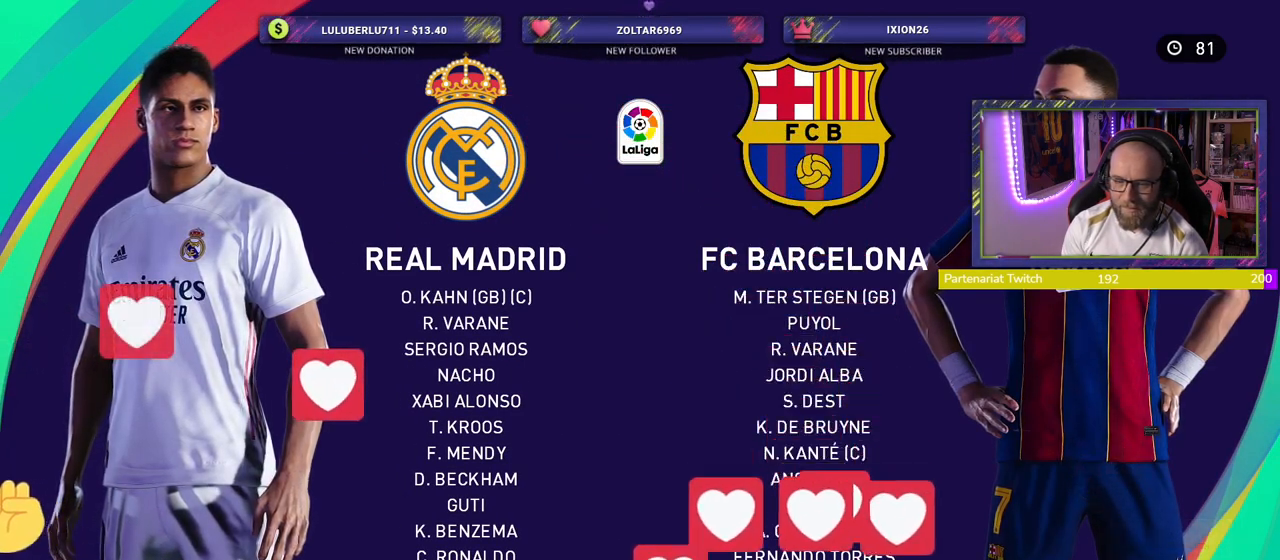
{"buttons": [], "left_stick": "center", "right_stick": "center", "events": [[80, "CROSS", "down"], [220, "CROSS", "up"]]}